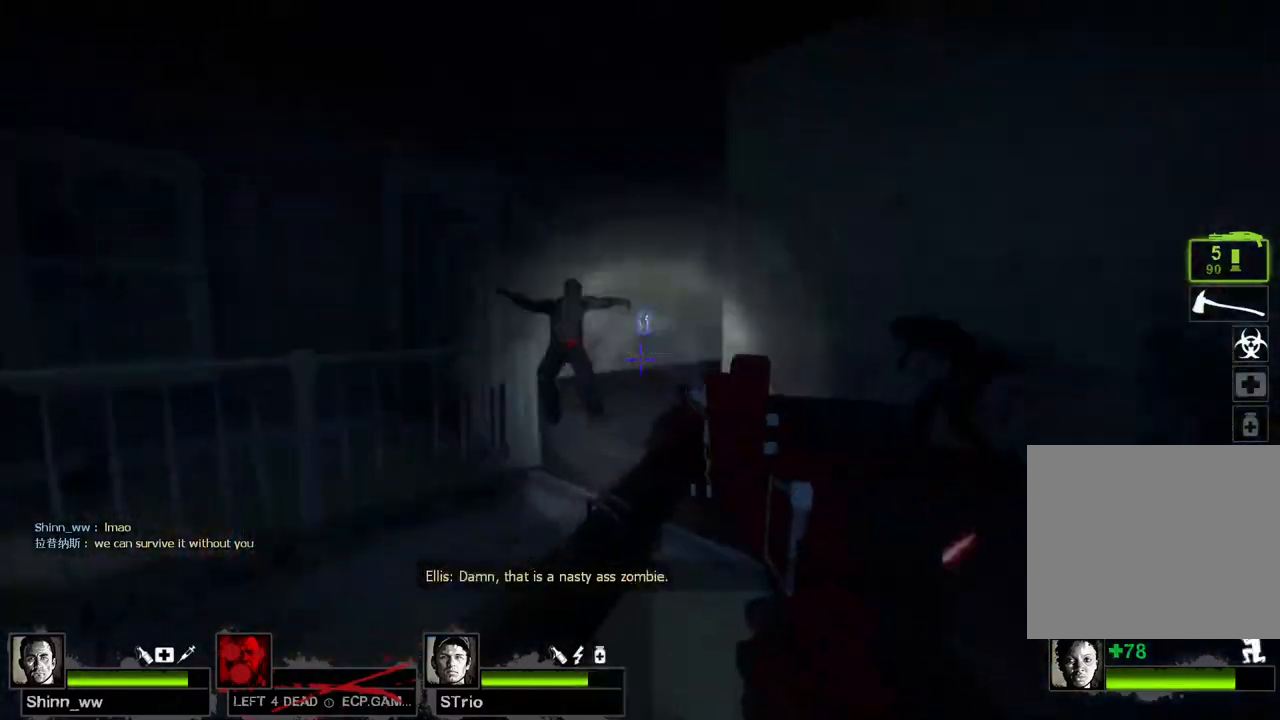
Gameplay with keyboard; each line is a JSON object with the keys held at the frame after it. "events" lists presses ("down") and releases ("up") of "a", "ctrl", "d", "e", "q", "s", "shift", "space" and "w" between this image and that frame as [ms after this image, input, new state], when the widget could be followed in between. No other keys are recorded. Mouse input is not recorded.
{"keys": ["d"], "events": [[50, "s", "down"], [167, "a", "down"], [167, "d", "up"], [433, "a", "up"], [433, "d", "down"], [450, "s", "up"], [500, "shift", "up"]]}
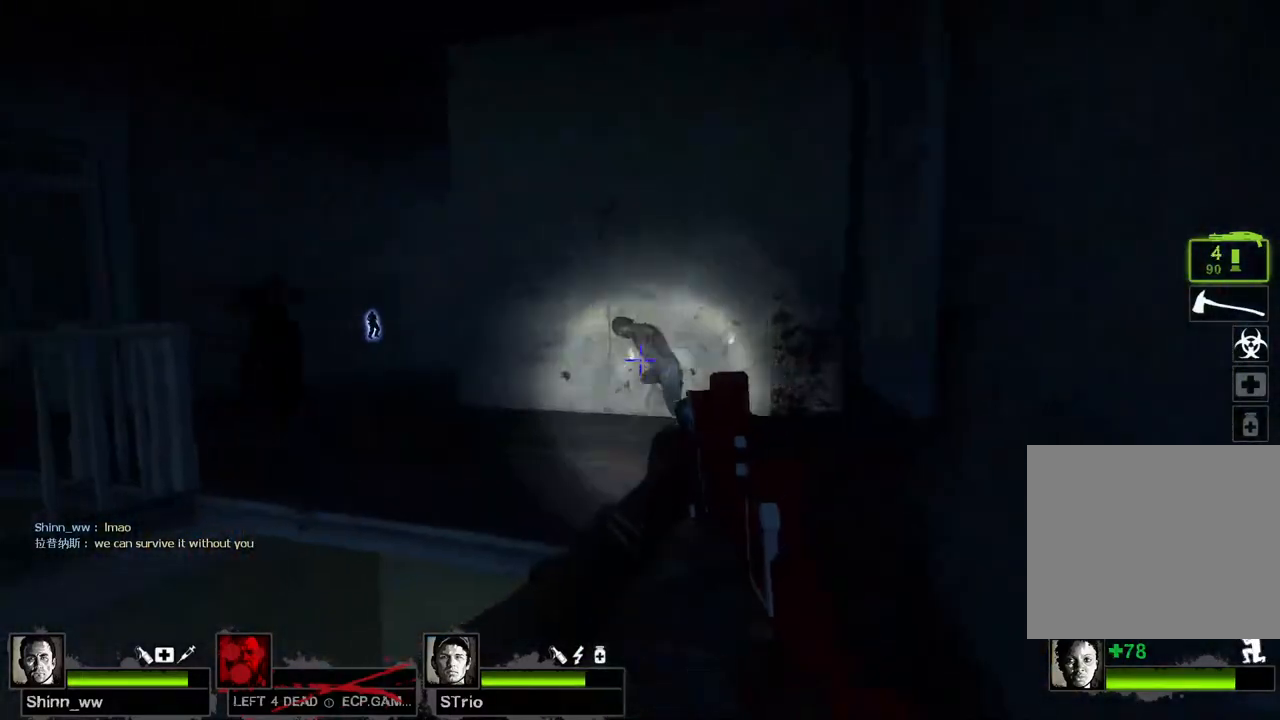
{"keys": ["d", "w"], "events": [[267, "w", "down"]]}
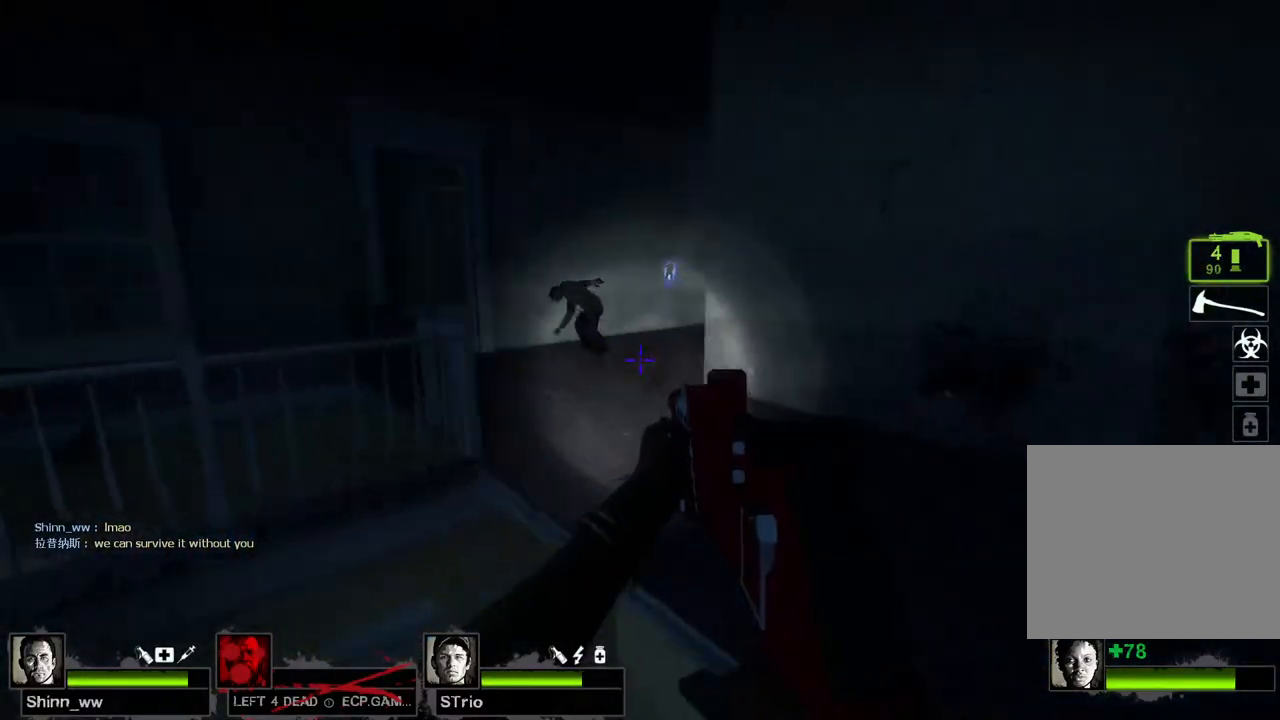
{"keys": ["a", "w"], "events": [[167, "d", "up"], [400, "a", "down"]]}
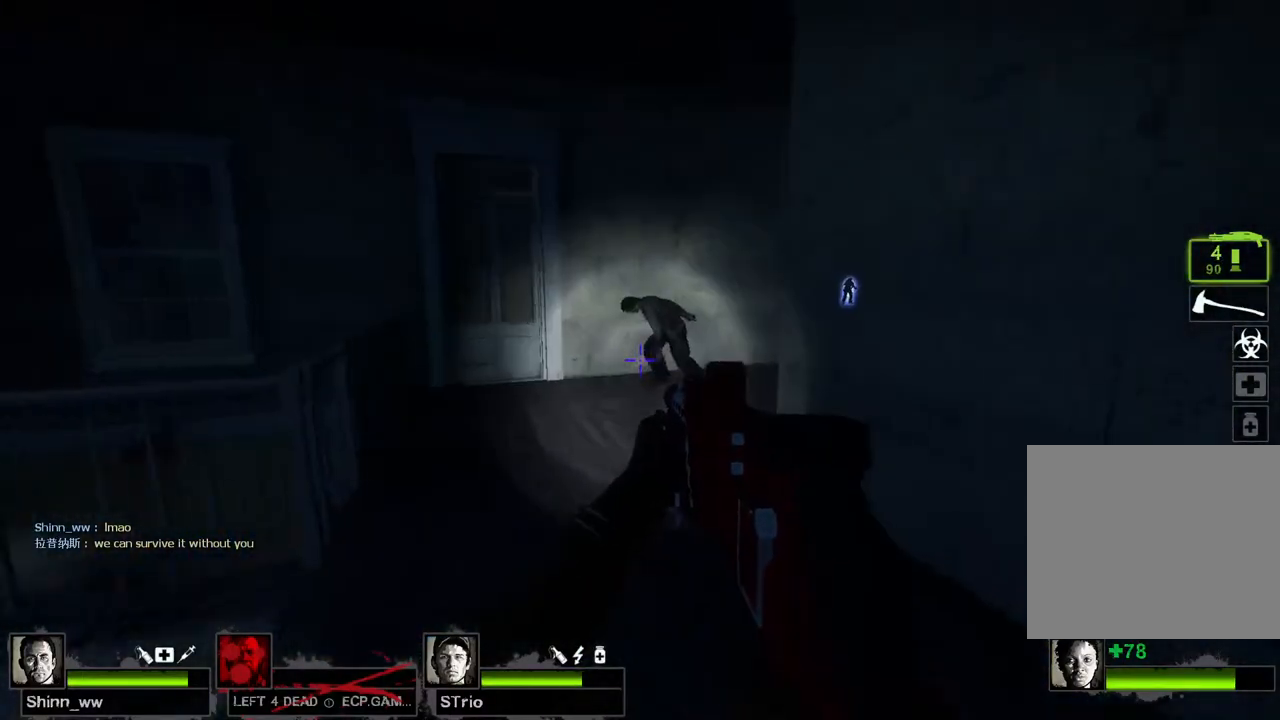
{"keys": ["w"], "events": [[50, "a", "up"], [283, "a", "down"], [400, "a", "up"]]}
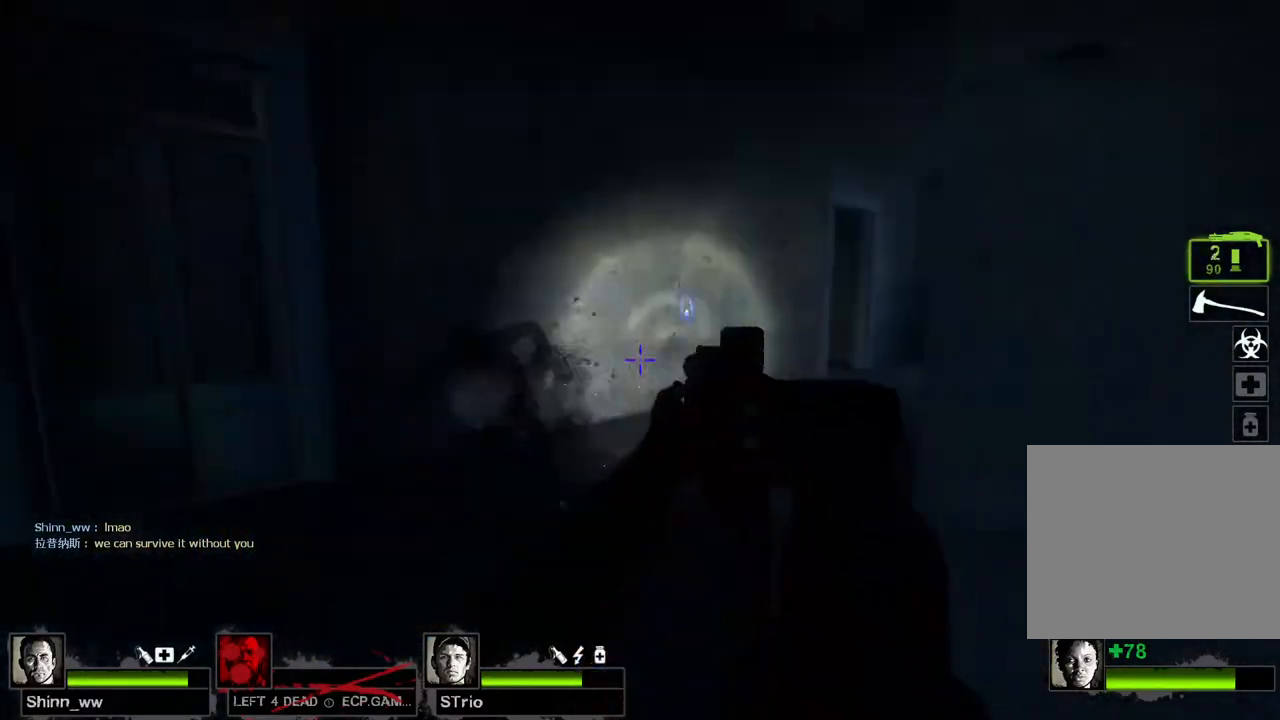
{"keys": ["w"], "events": [[233, "a", "down"], [367, "a", "up"]]}
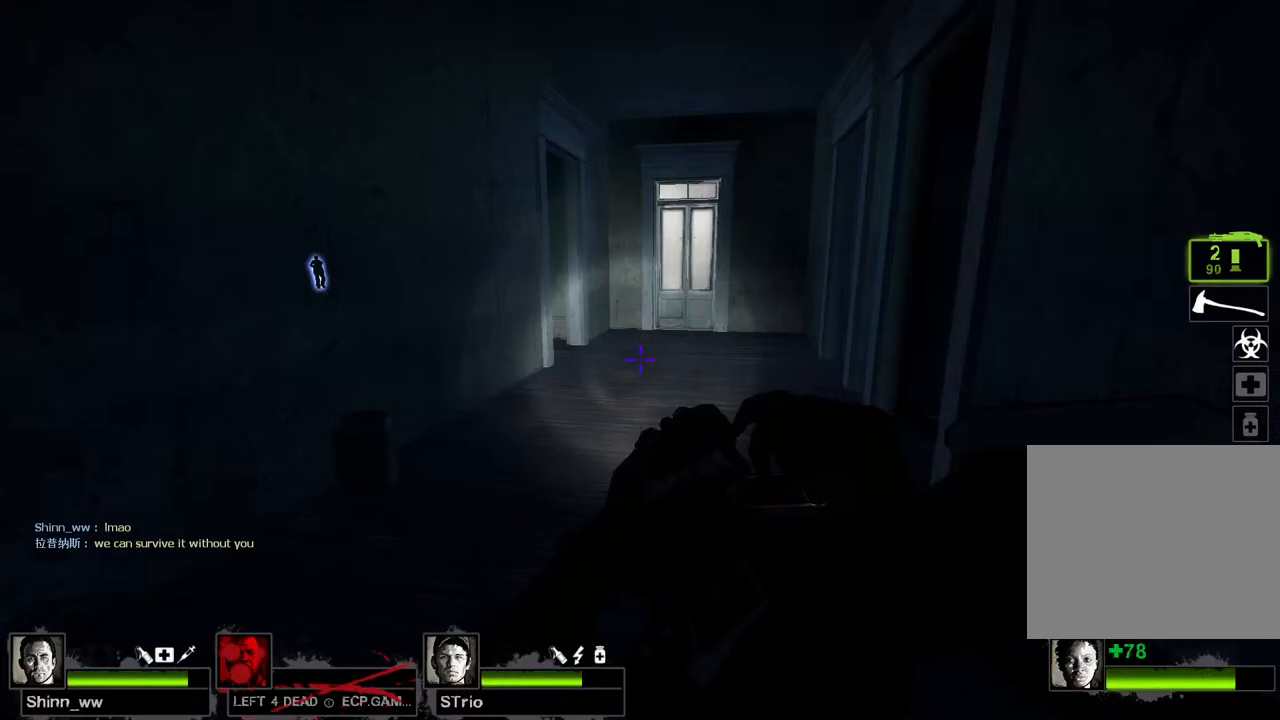
{"keys": ["d", "w"], "events": [[400, "d", "down"]]}
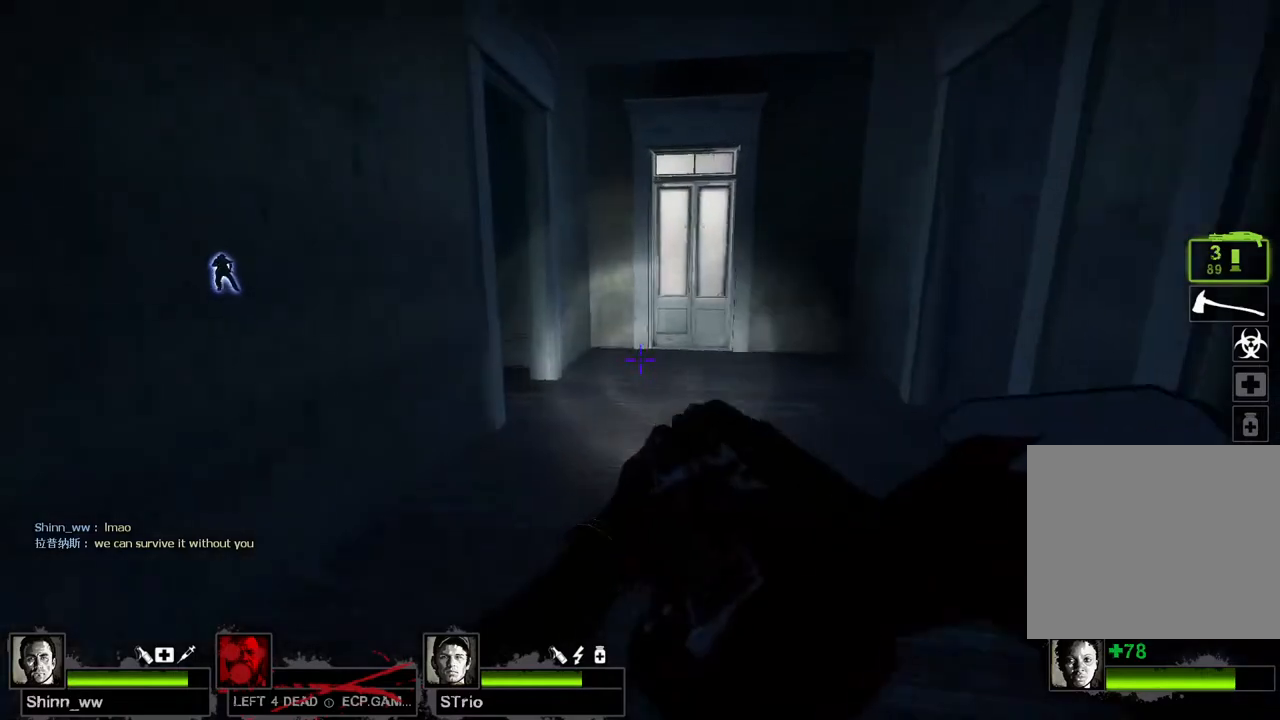
{"keys": ["w"], "events": [[167, "d", "up"], [317, "d", "down"], [467, "d", "up"]]}
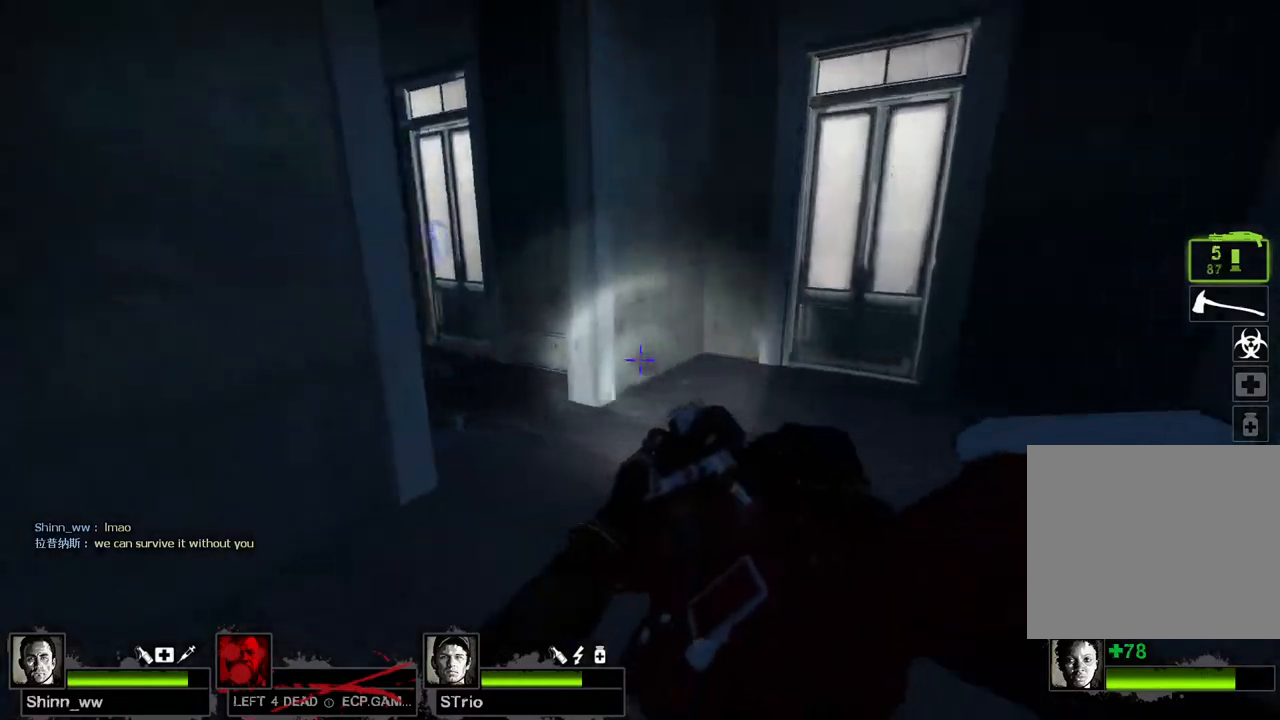
{"keys": ["w"], "events": [[133, "a", "down"], [200, "a", "up"], [400, "a", "down"], [467, "a", "up"]]}
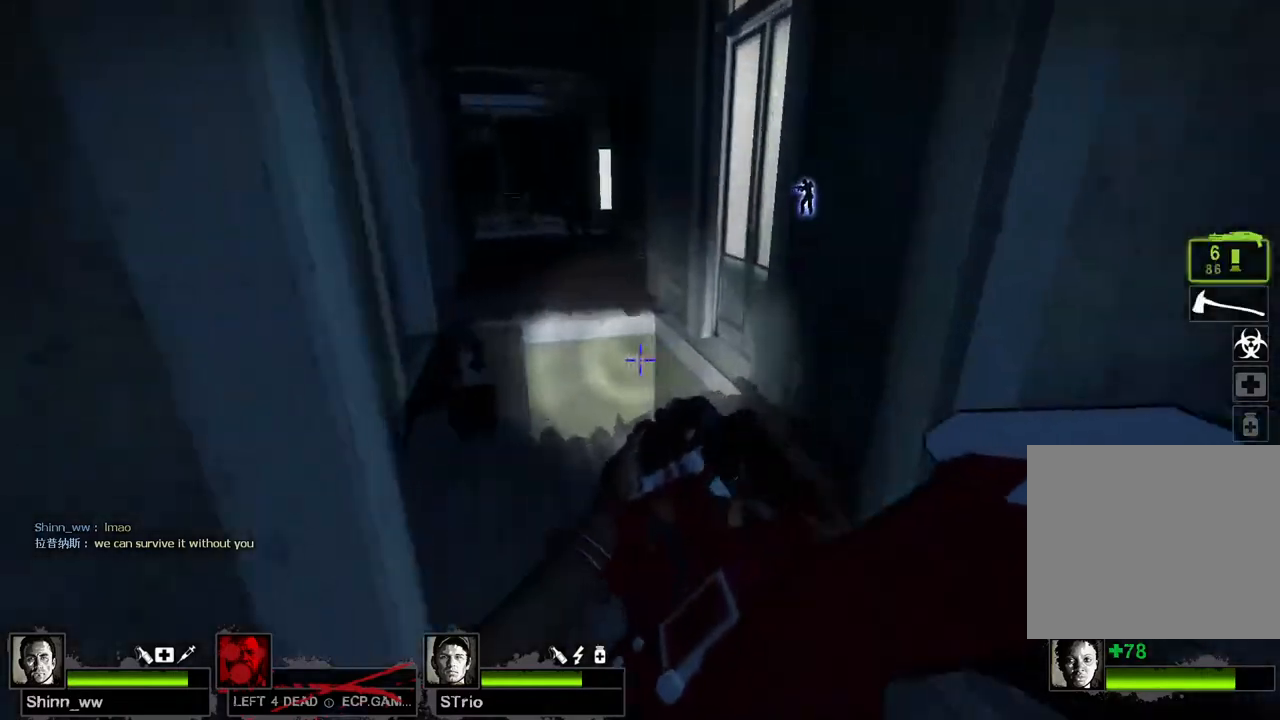
{"keys": ["shift", "space", "w"], "events": [[167, "a", "down"], [250, "a", "up"], [483, "shift", "down"], [483, "space", "down"]]}
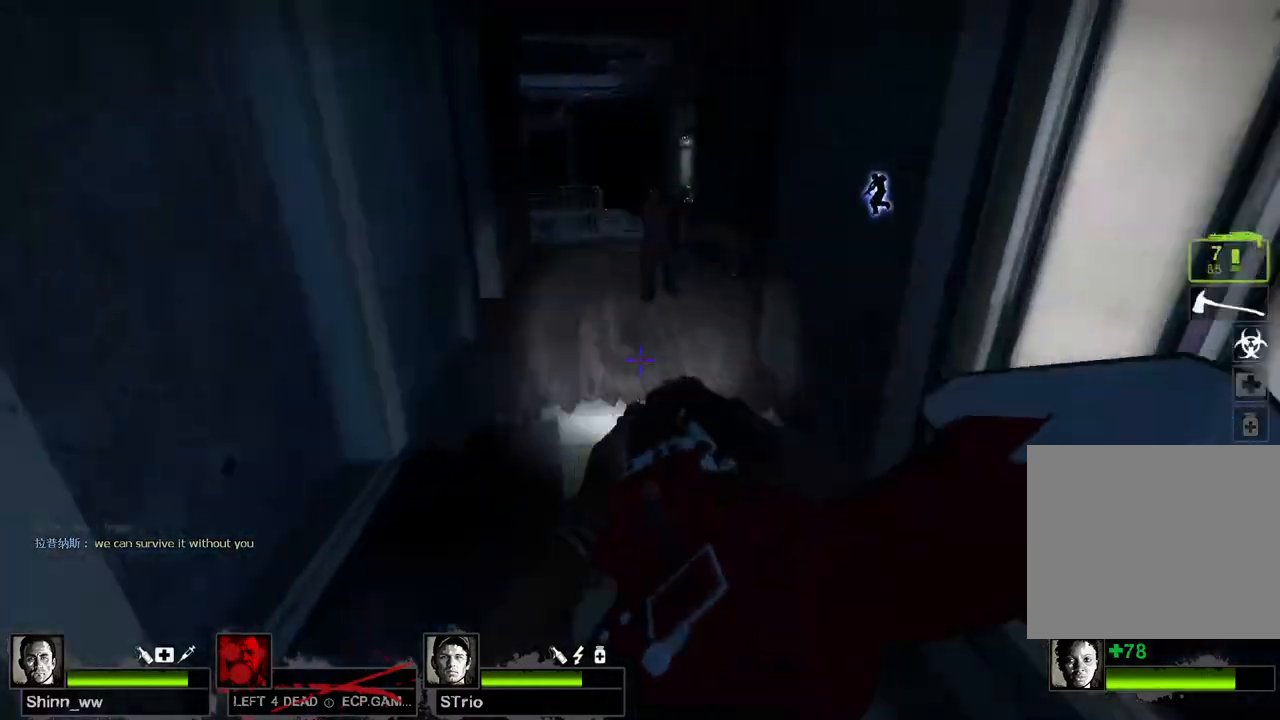
{"keys": ["a", "w"], "events": [[83, "d", "down"], [100, "w", "up"], [150, "space", "up"], [267, "w", "down"], [333, "a", "down"], [333, "d", "up"], [483, "shift", "up"]]}
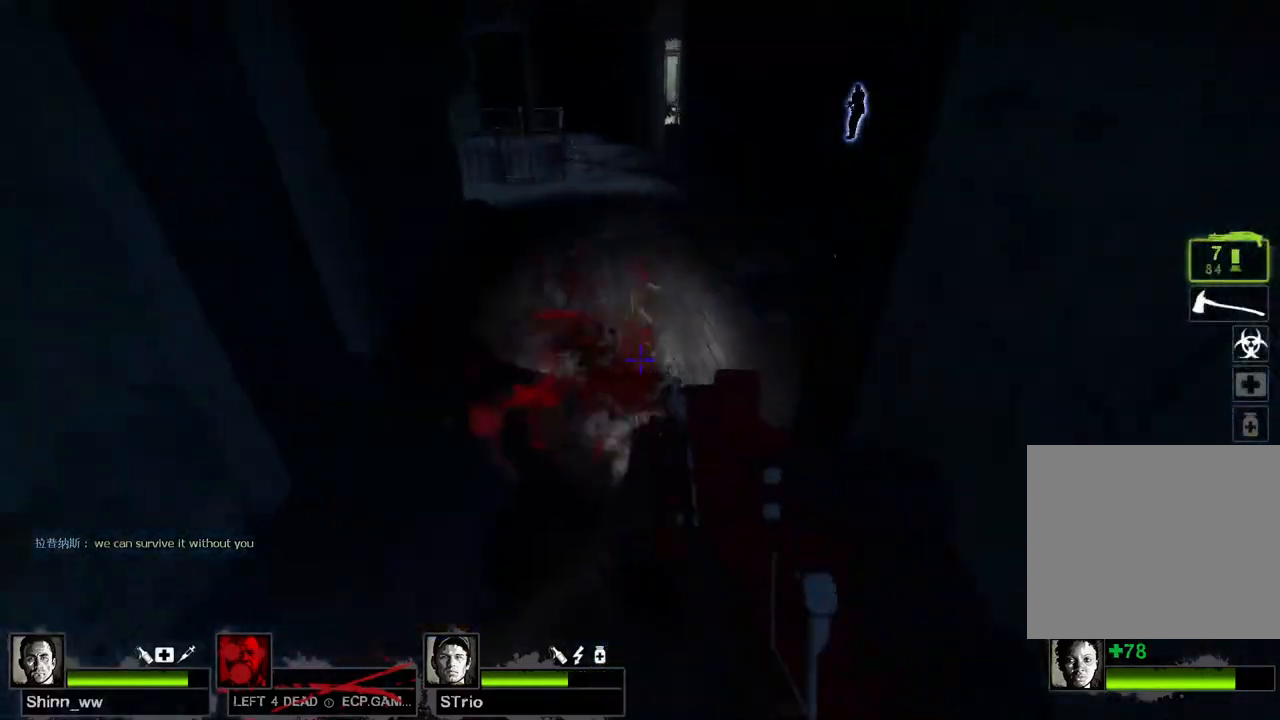
{"keys": ["w"], "events": [[33, "a", "up"]]}
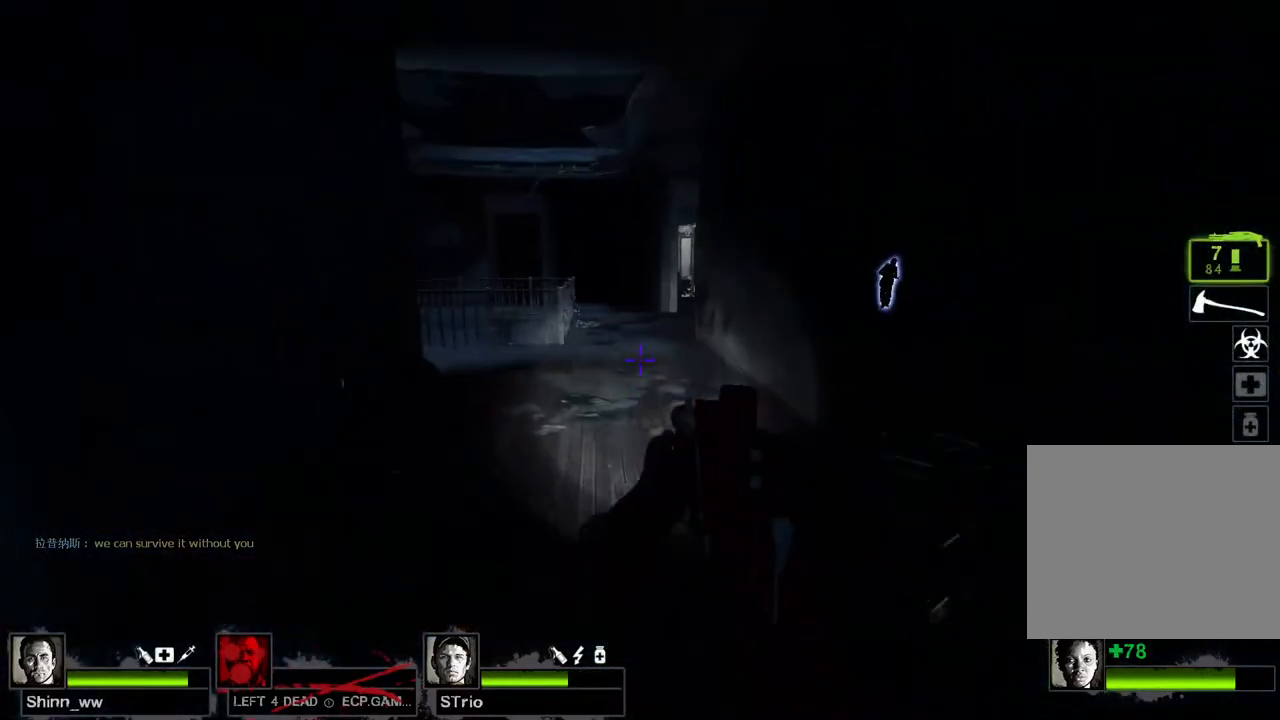
{"keys": ["d", "w"], "events": [[467, "d", "down"]]}
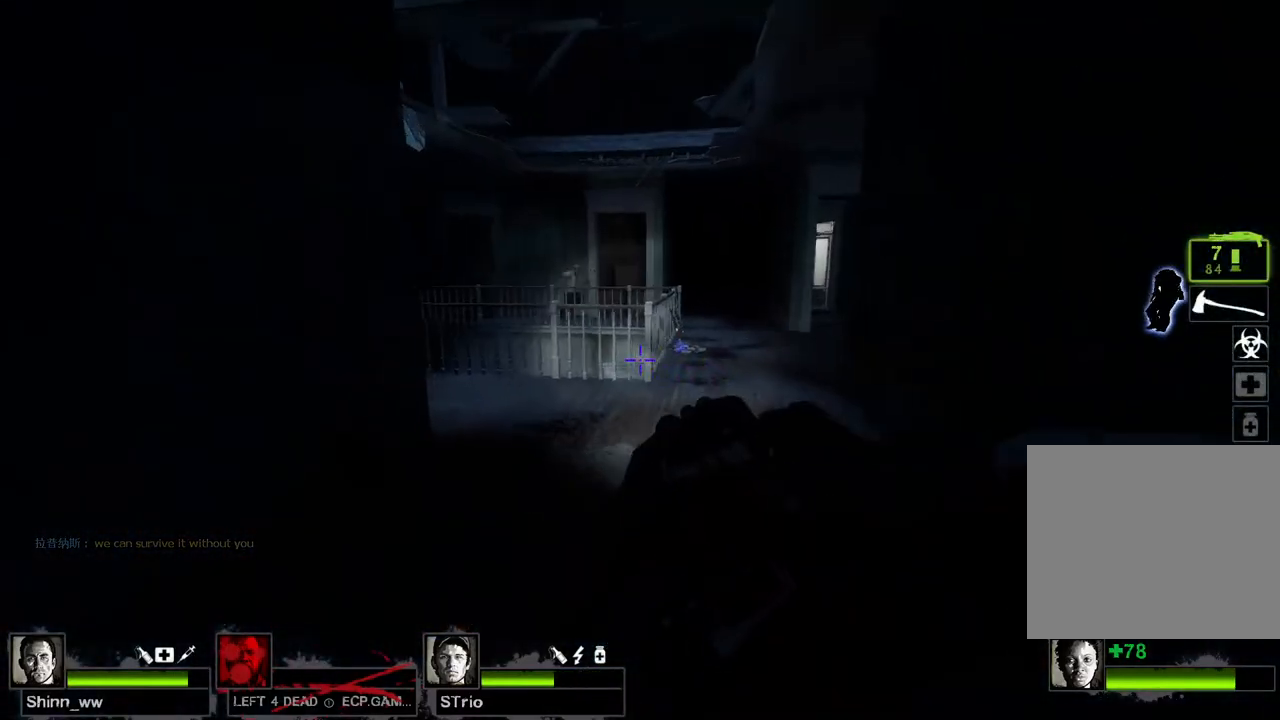
{"keys": ["w"], "events": [[383, "d", "up"]]}
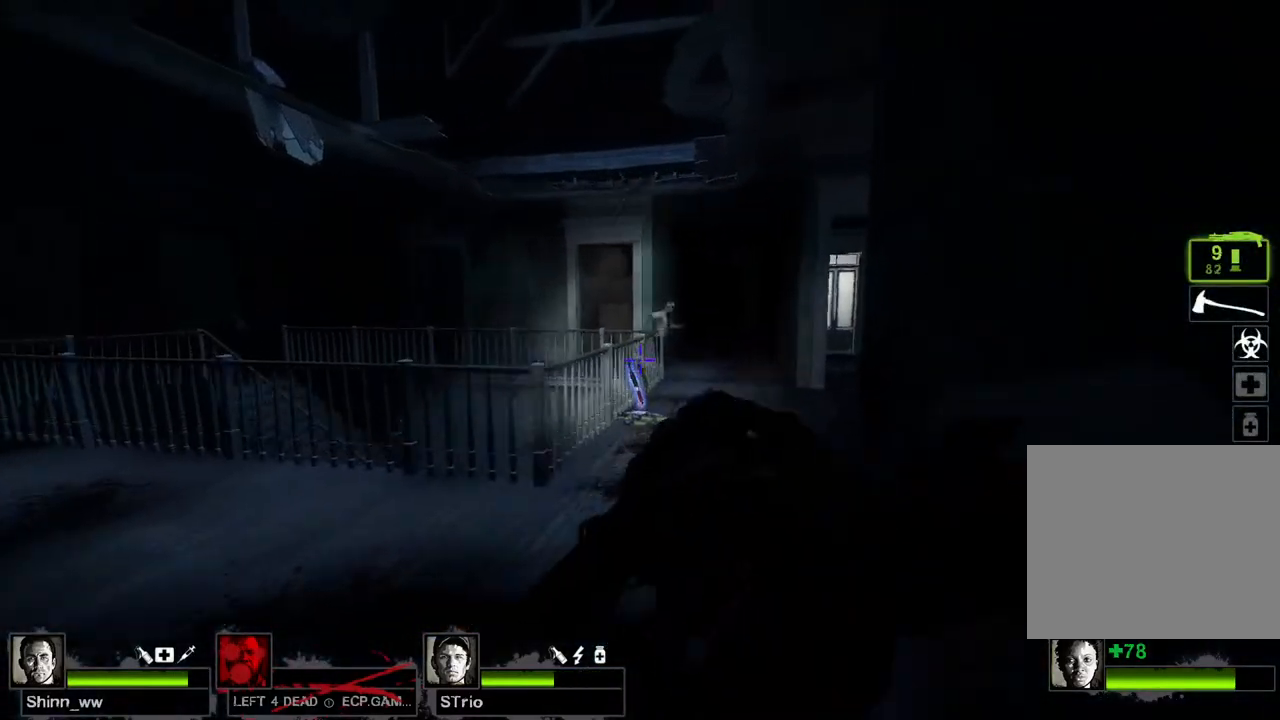
{"keys": ["a", "w"], "events": [[483, "a", "down"]]}
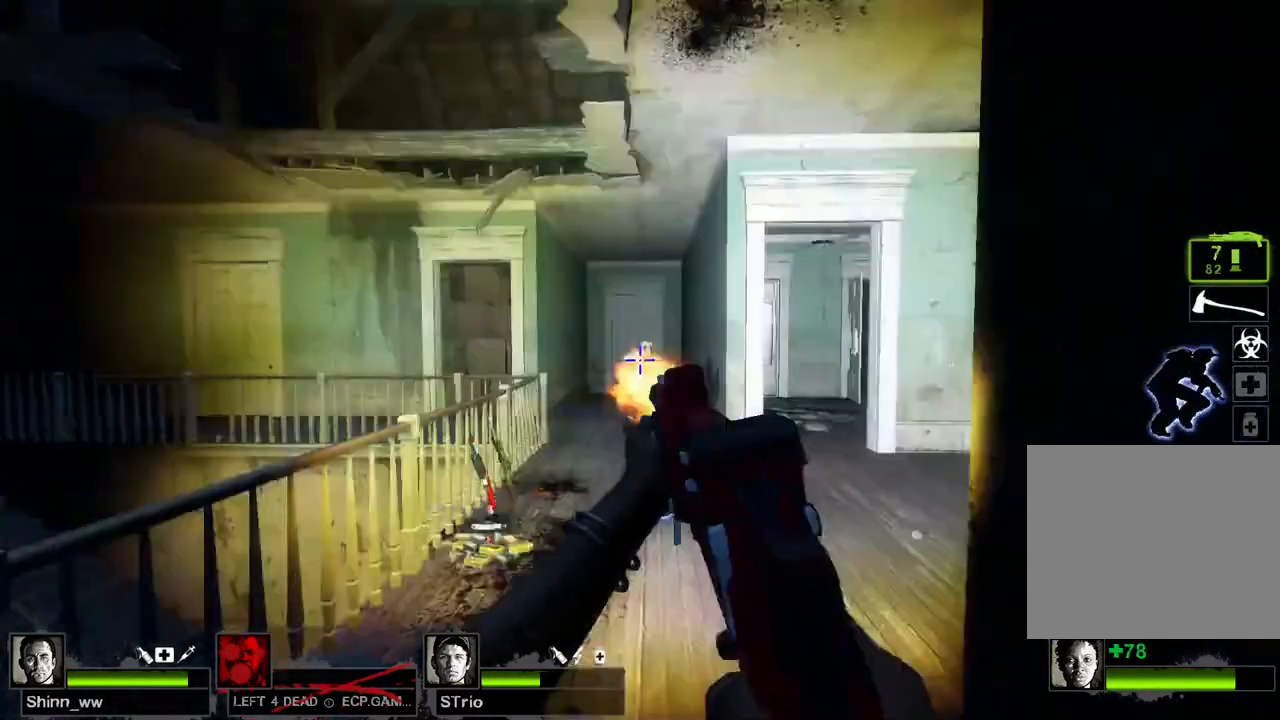
{"keys": ["w"], "events": [[100, "a", "up"]]}
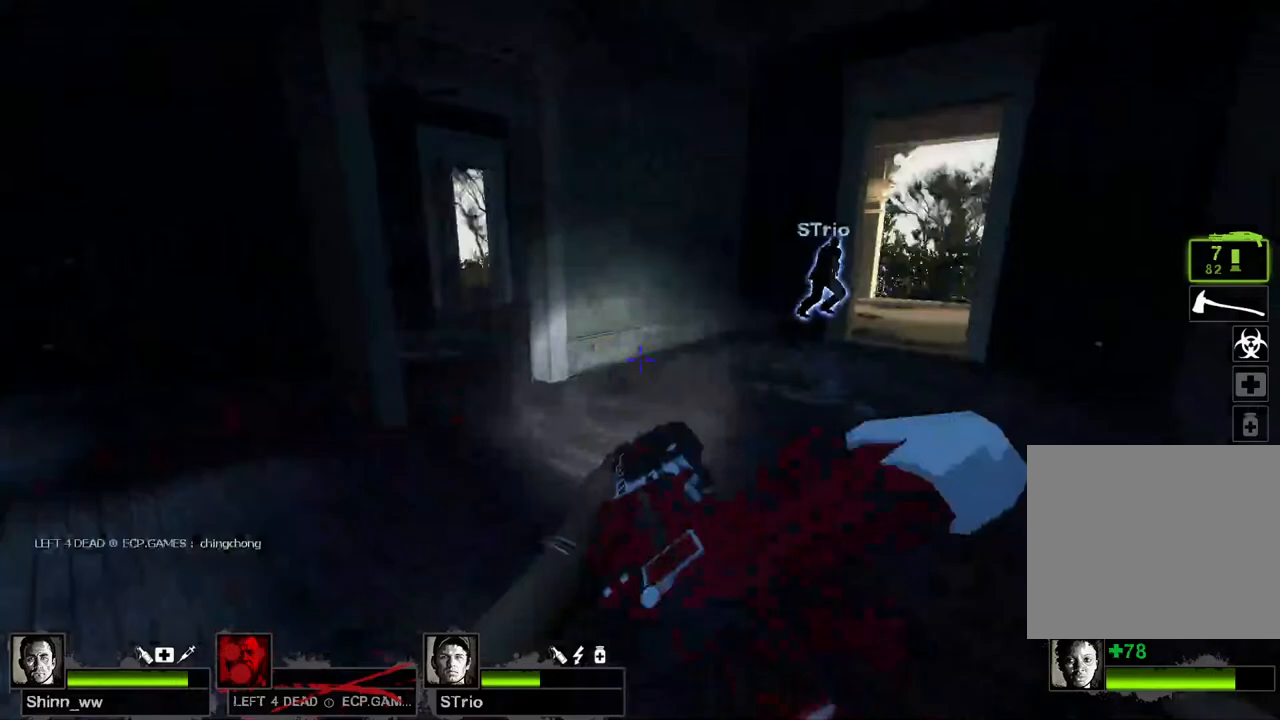
{"keys": ["a", "w"], "events": [[117, "d", "down"], [333, "d", "up"], [433, "a", "down"]]}
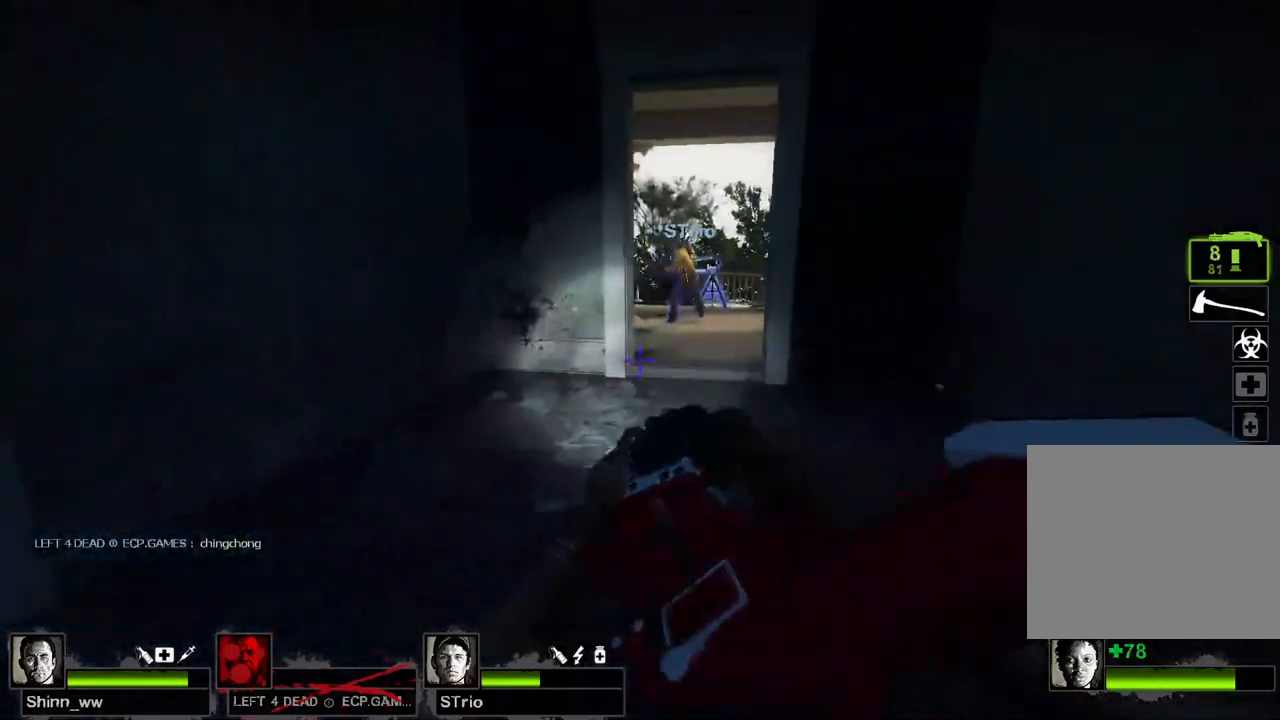
{"keys": ["a", "w"], "events": [[17, "a", "up"], [117, "d", "down"], [400, "d", "up"], [467, "a", "down"]]}
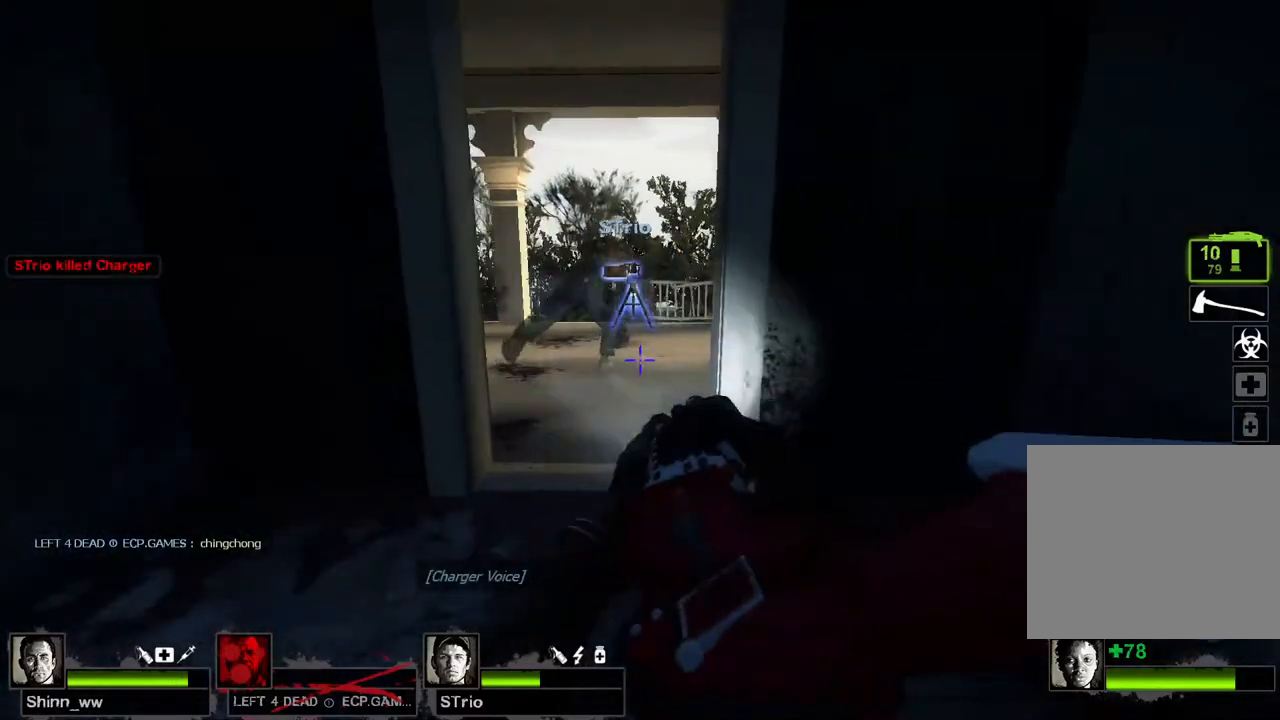
{"keys": ["a", "w"], "events": [[133, "a", "up"], [483, "a", "down"]]}
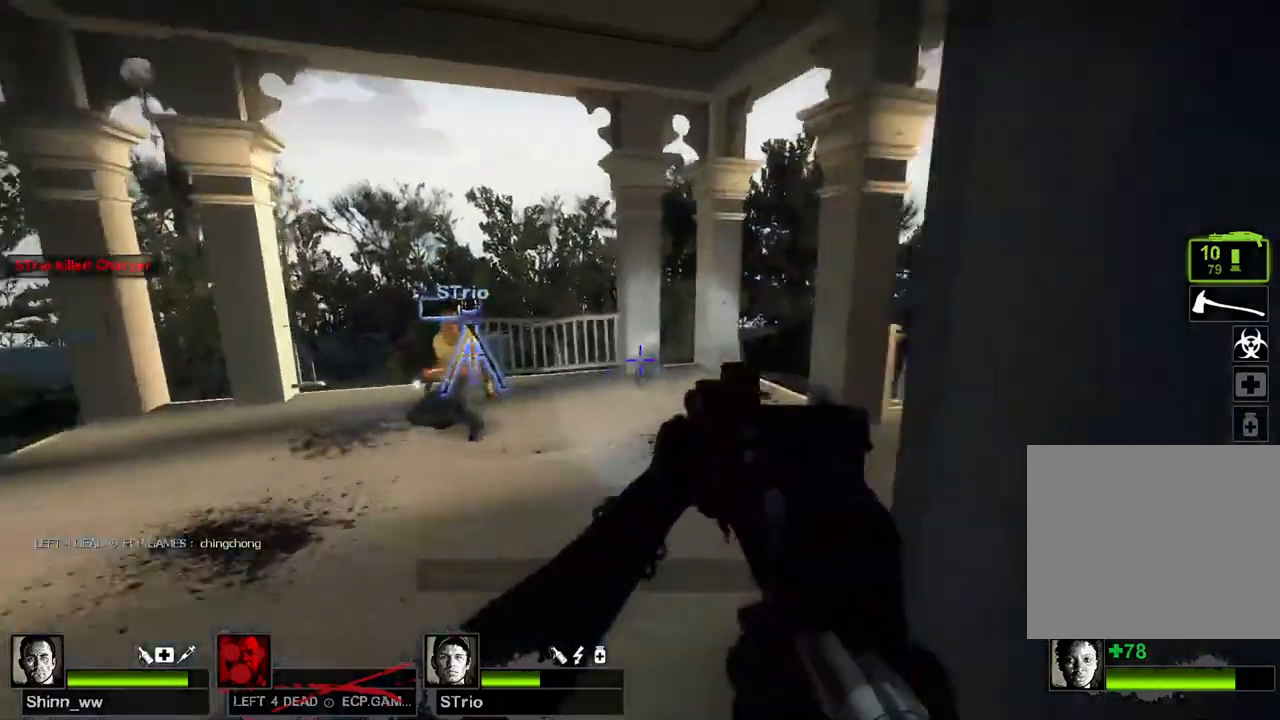
{"keys": ["a", "d", "s"], "events": [[50, "a", "up"], [167, "d", "down"], [217, "w", "up"], [333, "s", "down"], [467, "a", "down"]]}
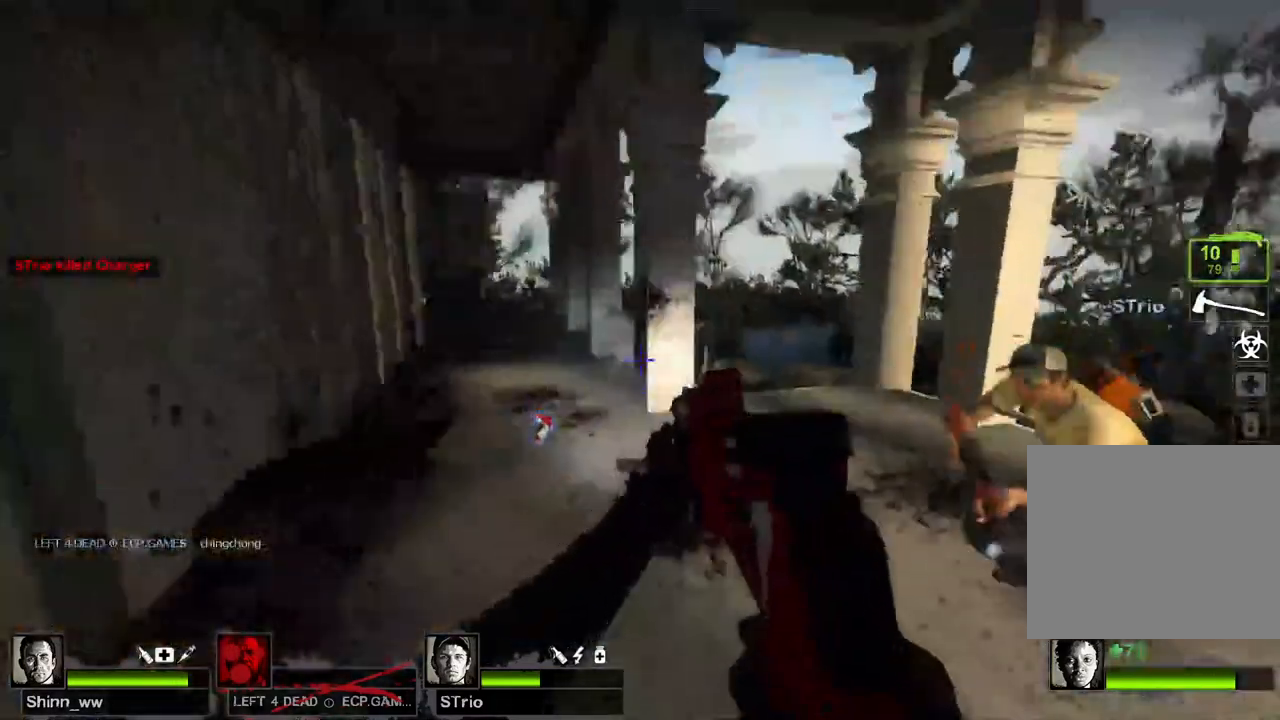
{"keys": ["w"], "events": [[50, "d", "up"], [300, "a", "up"], [300, "d", "down"], [317, "s", "up"], [467, "d", "up"], [467, "w", "down"]]}
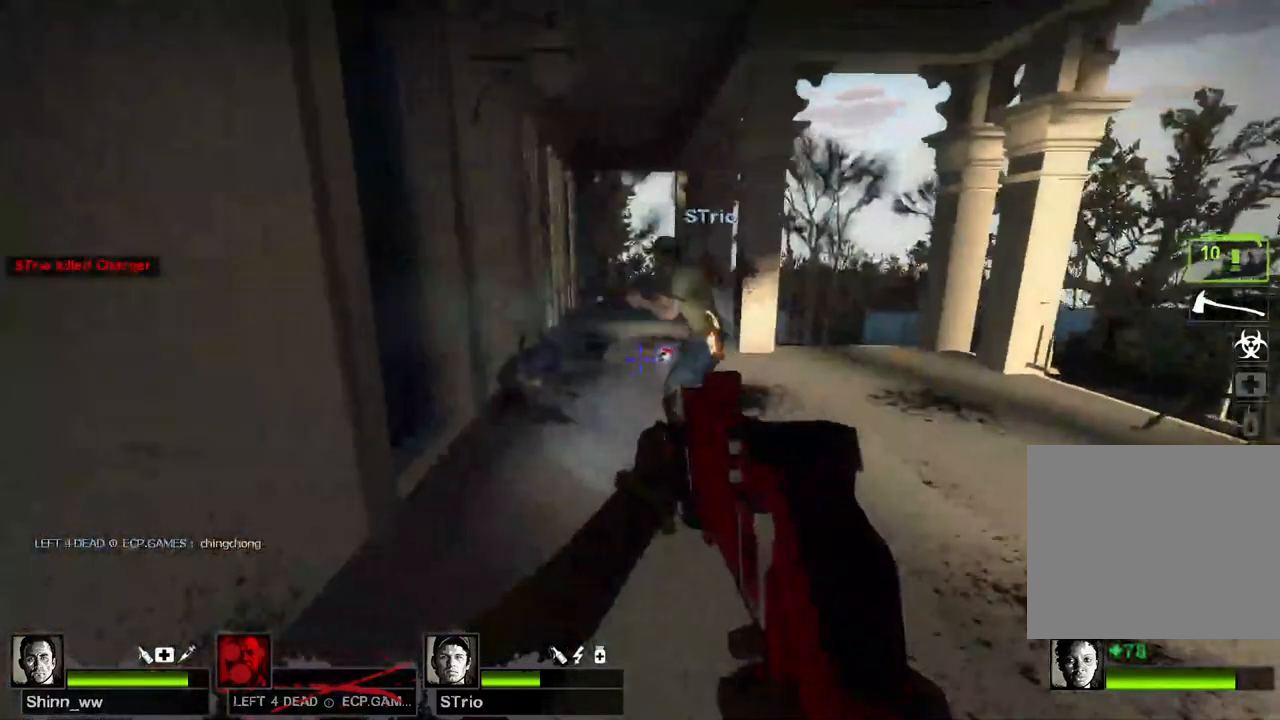
{"keys": ["w"], "events": []}
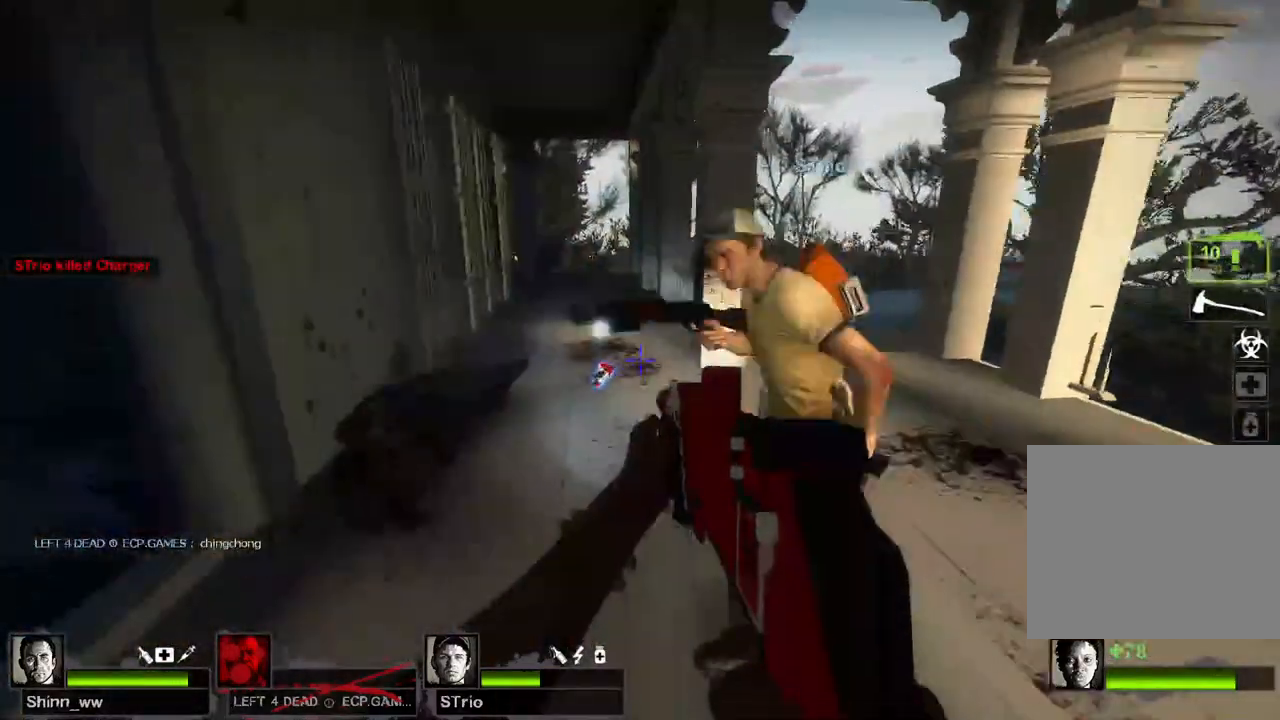
{"keys": ["w"], "events": [[333, "a", "down"], [433, "a", "up"]]}